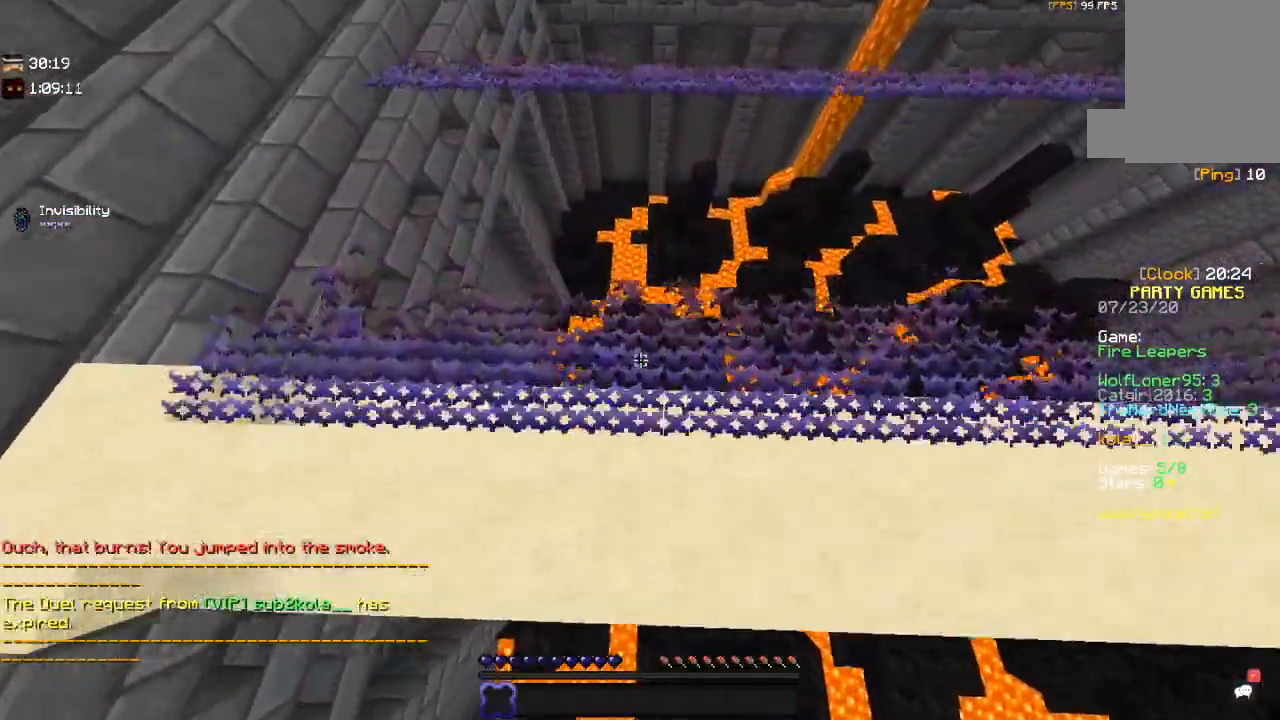
Gameplay with keyboard and mouse; each line is a JSON object with the keys and mouse buttons held at the frame after it. "events" lists presses ("down") and releases ("up") of "a", "d", "s", "space", "w", "mouse_left" and "mouse_right" between this image and that frame as [ms after this image, input, new state], when the widget could be followed in between. "mouse_left", "mouse_right" = the "left", "right" buttons of the "mouse" list. No other keys are recorded. Fast repeated clicks can show as one long hold. Mouse movement is not recorded.
{"keys": ["space"], "mouse": [], "events": [[117, "space", "up"], [217, "space", "down"]]}
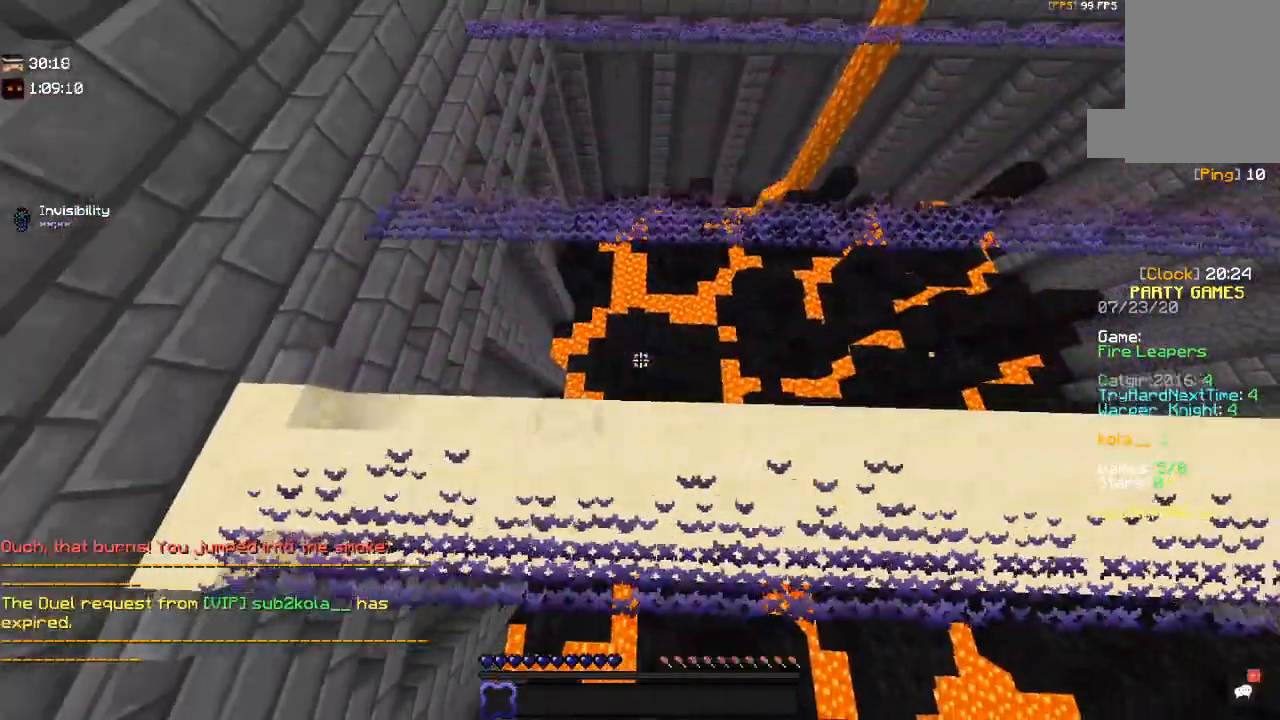
{"keys": [], "mouse": [], "events": [[67, "space", "up"]]}
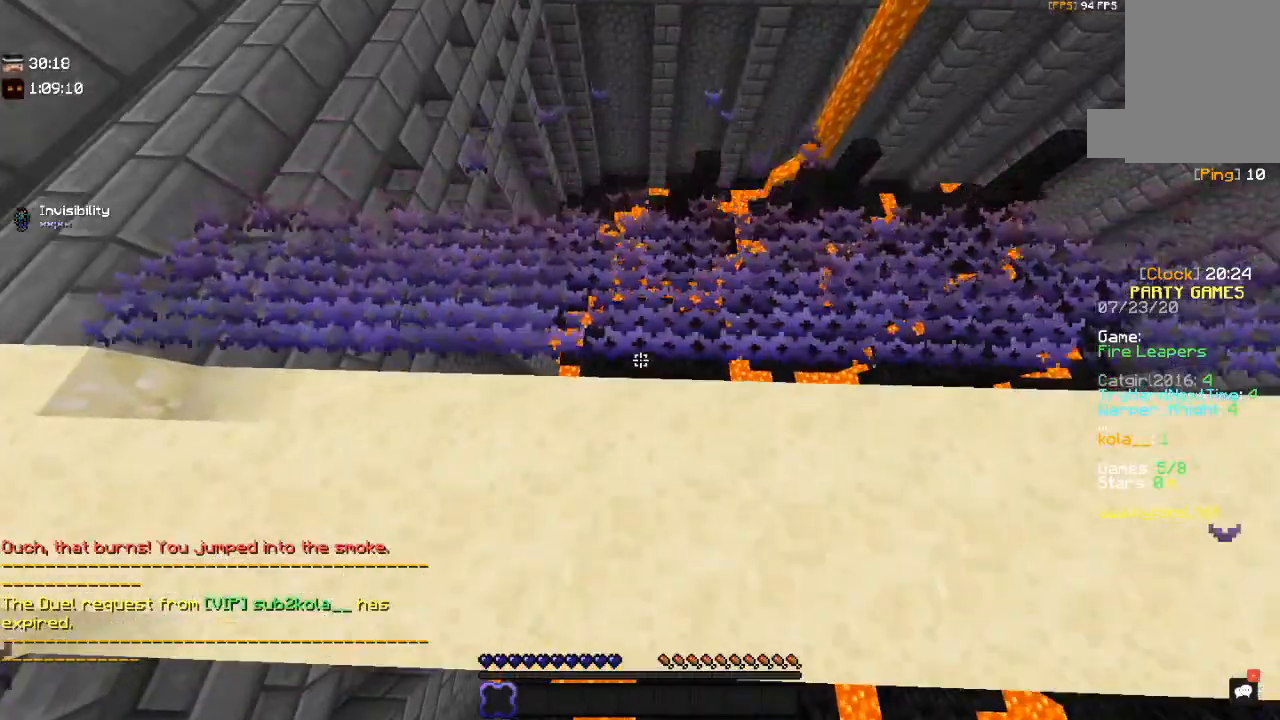
{"keys": ["space"], "mouse": [], "events": [[67, "space", "down"]]}
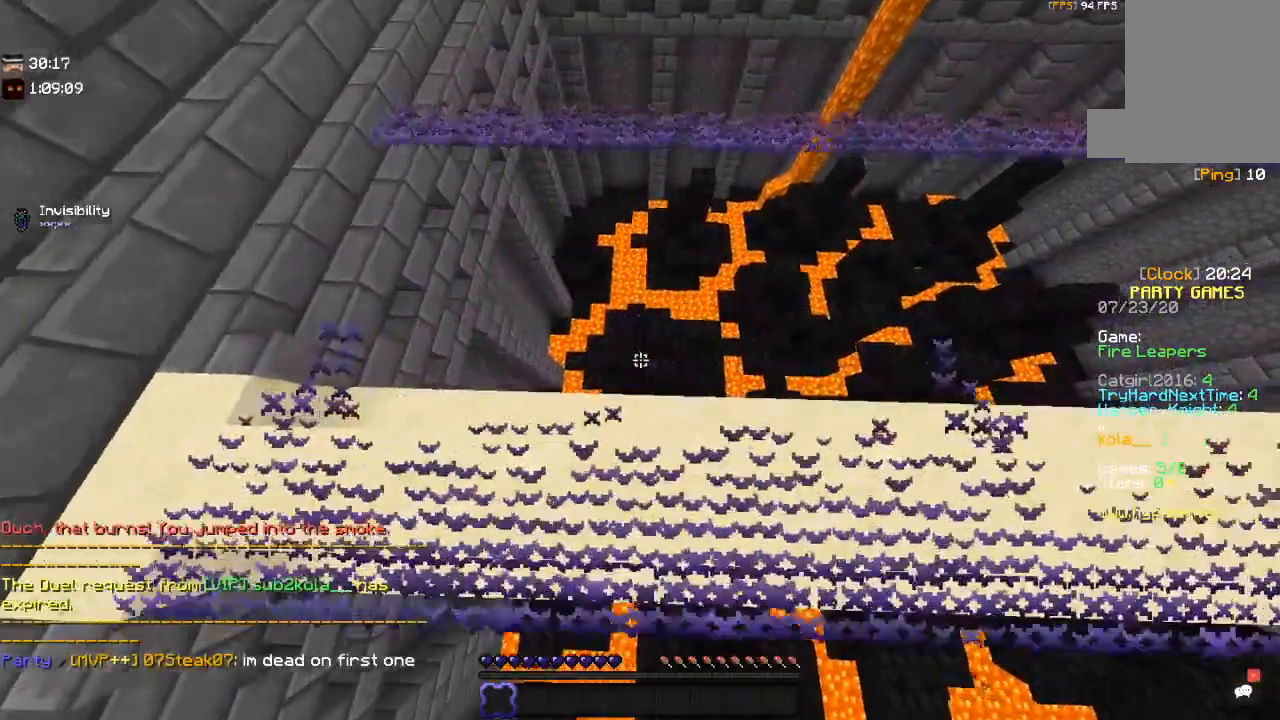
{"keys": [], "mouse": [], "events": [[67, "space", "up"]]}
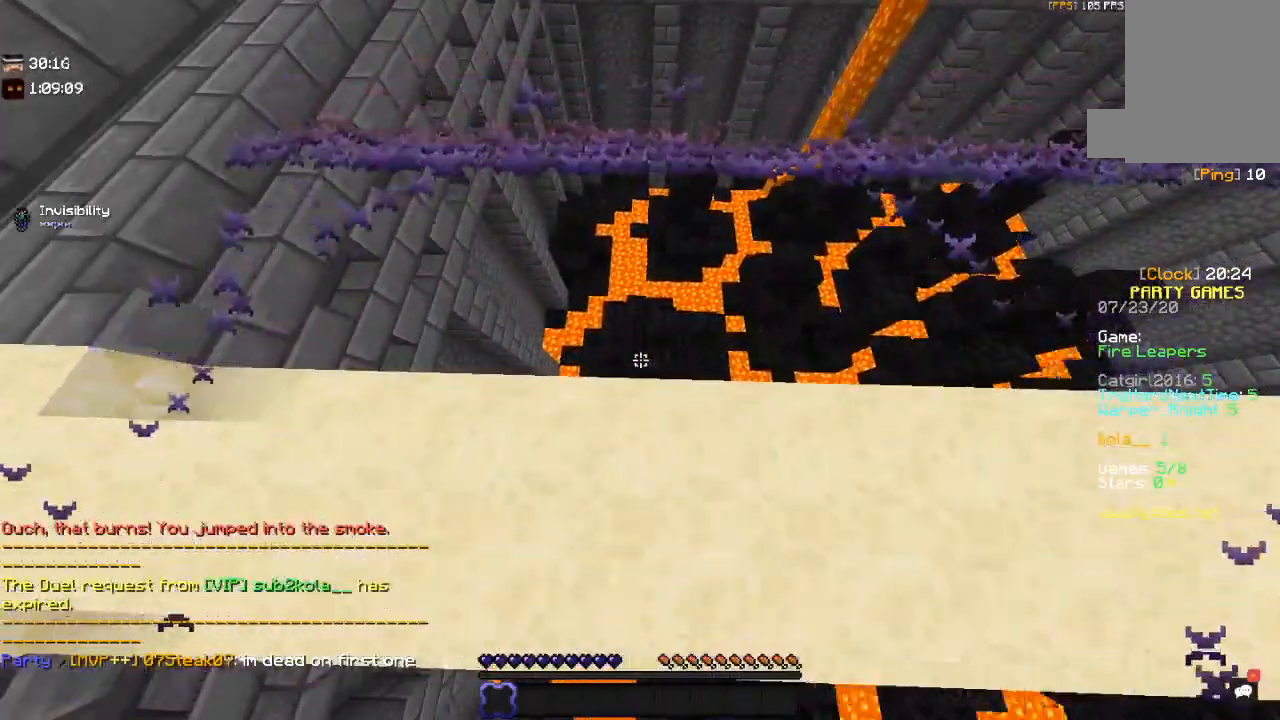
{"keys": ["space"], "mouse": [], "events": [[350, "space", "down"]]}
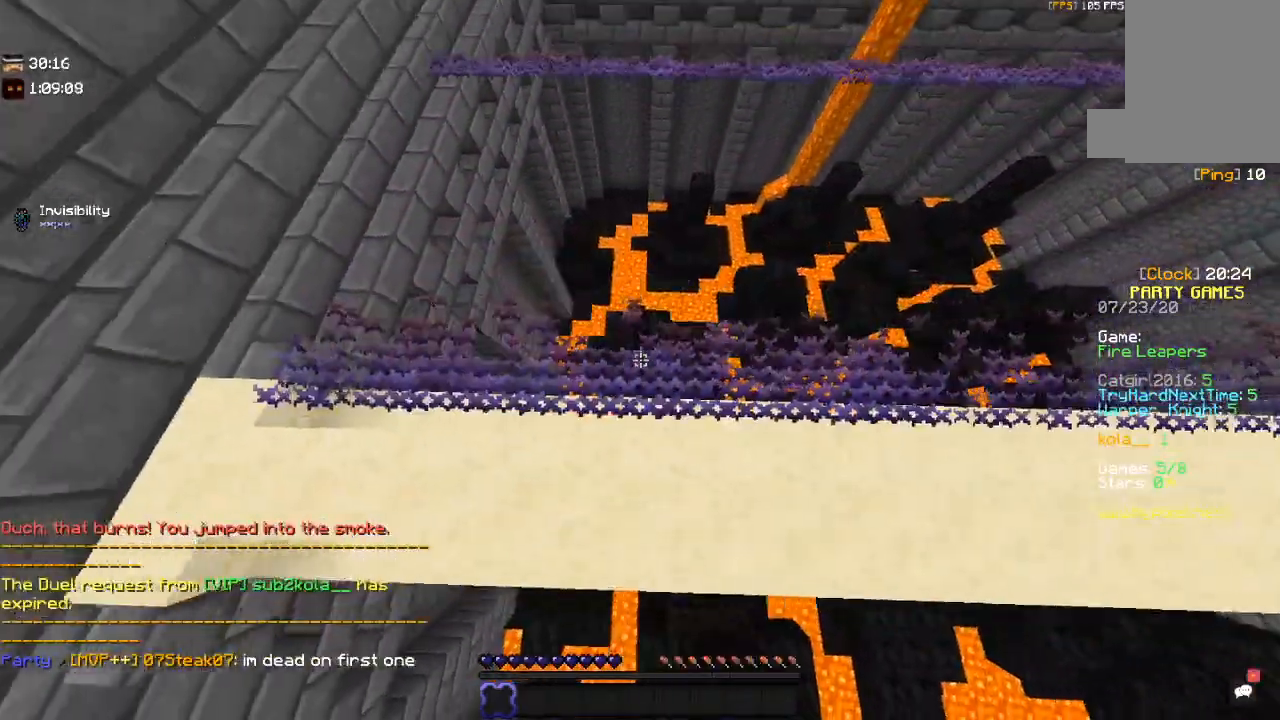
{"keys": ["space"], "mouse": [], "events": []}
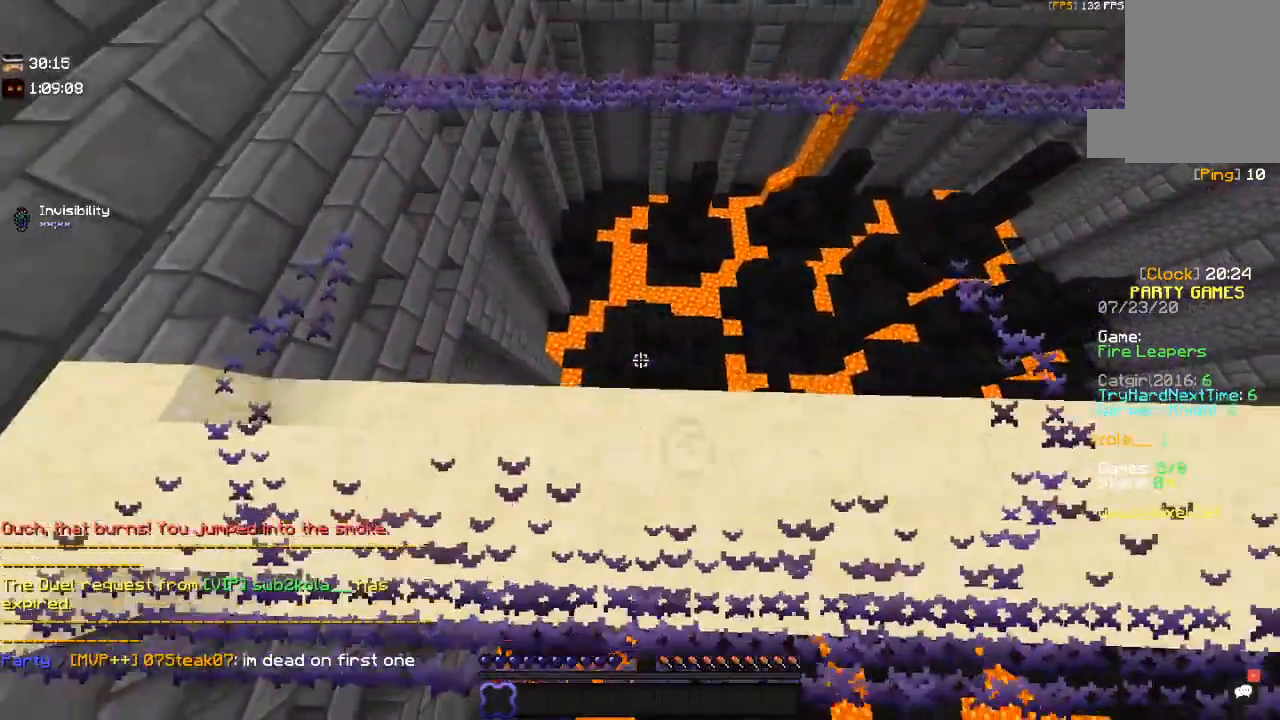
{"keys": [], "mouse": [], "events": [[117, "space", "up"]]}
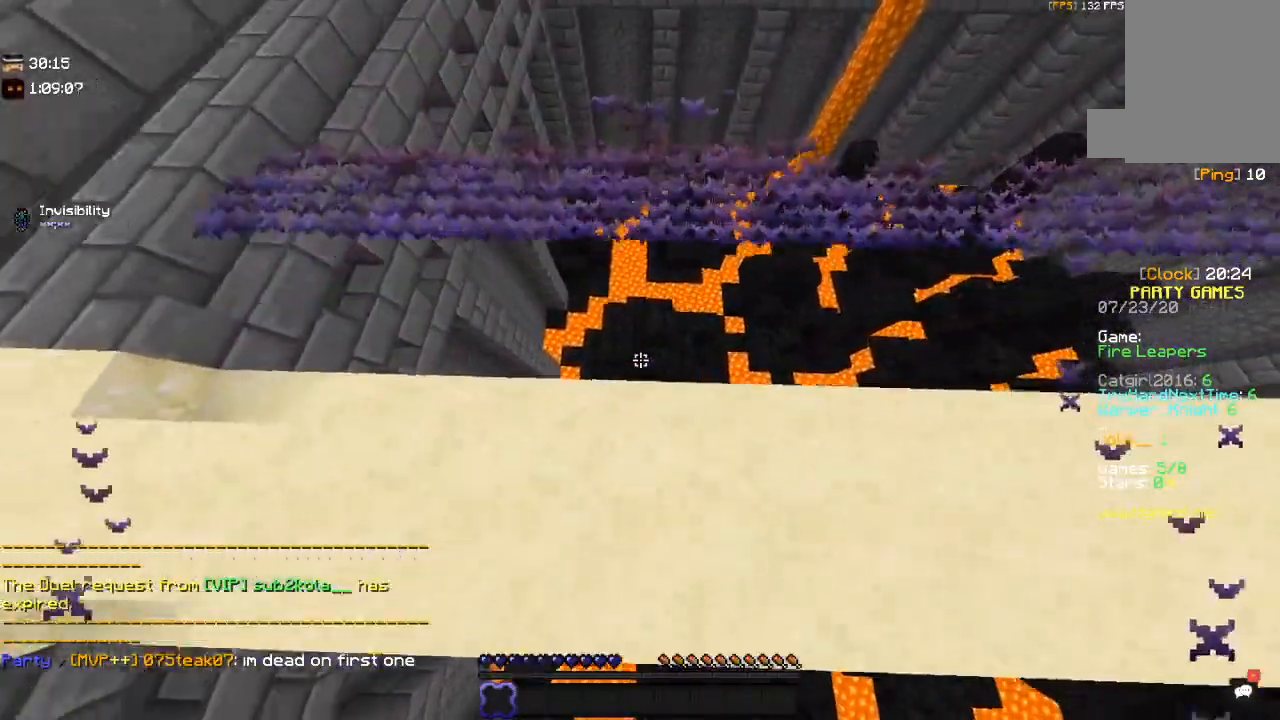
{"keys": ["space"], "mouse": [], "events": [[250, "space", "down"]]}
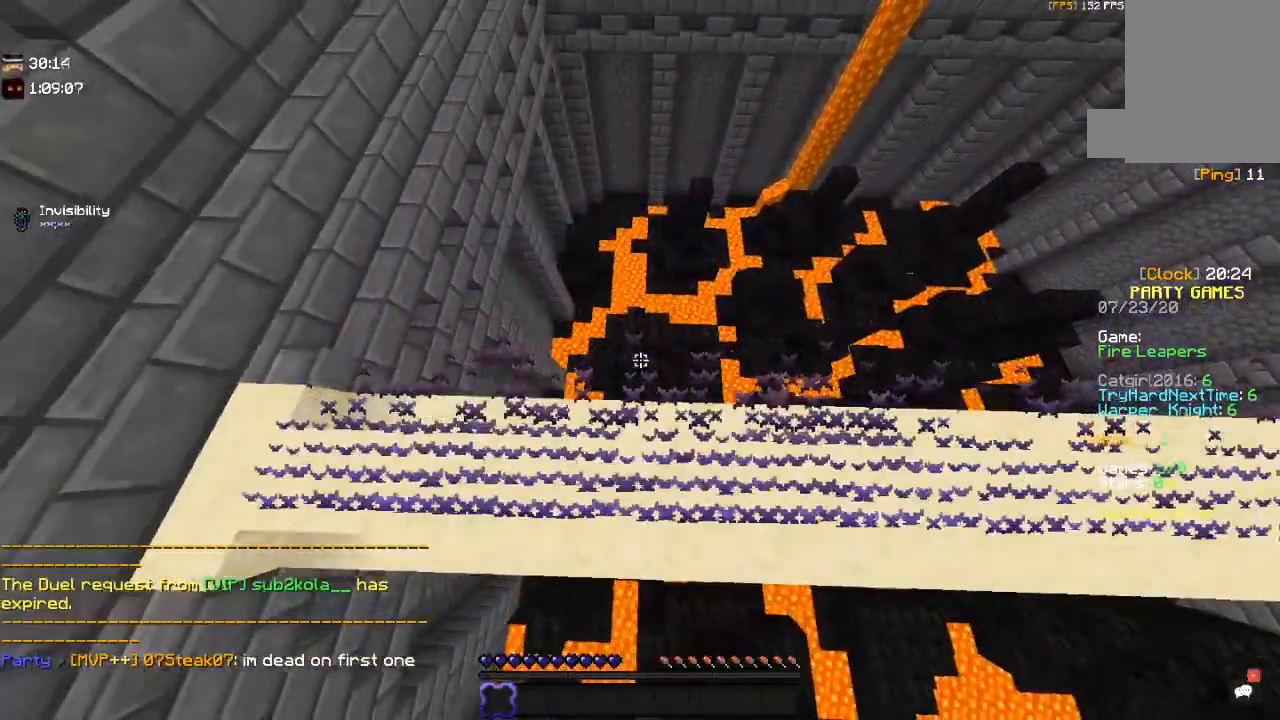
{"keys": [], "mouse": [], "events": [[317, "space", "up"]]}
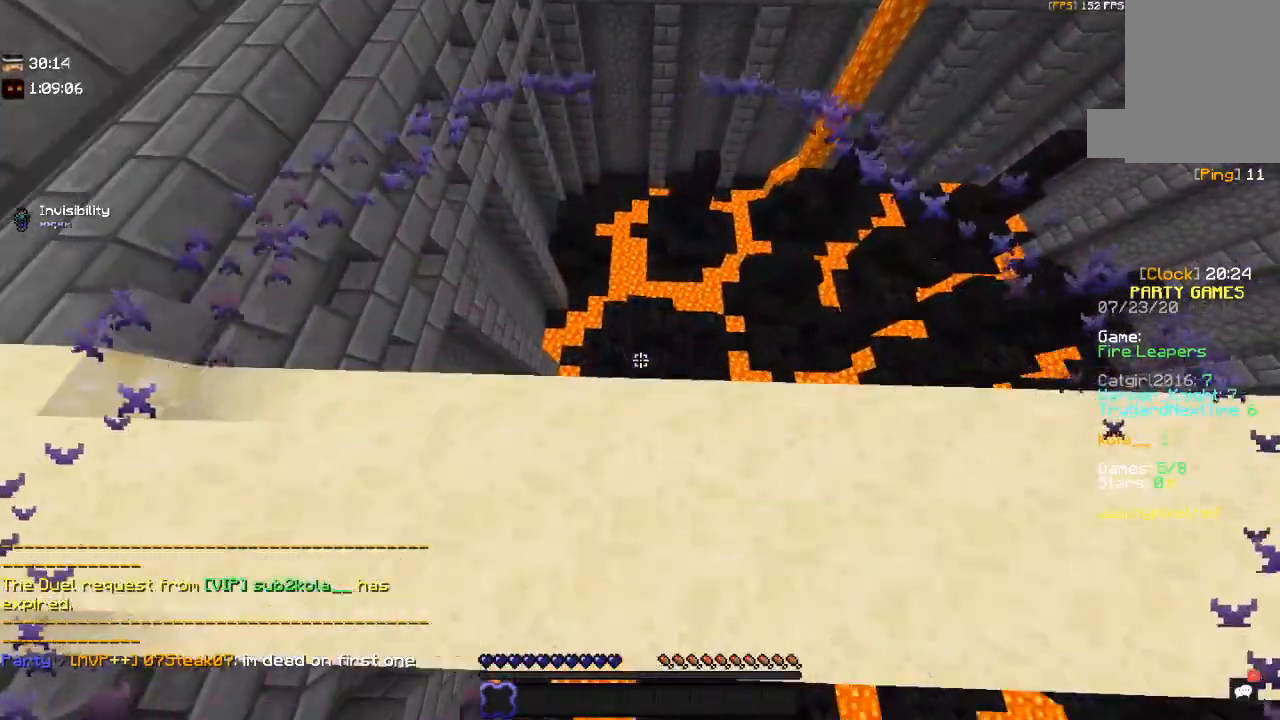
{"keys": [], "mouse": [], "events": []}
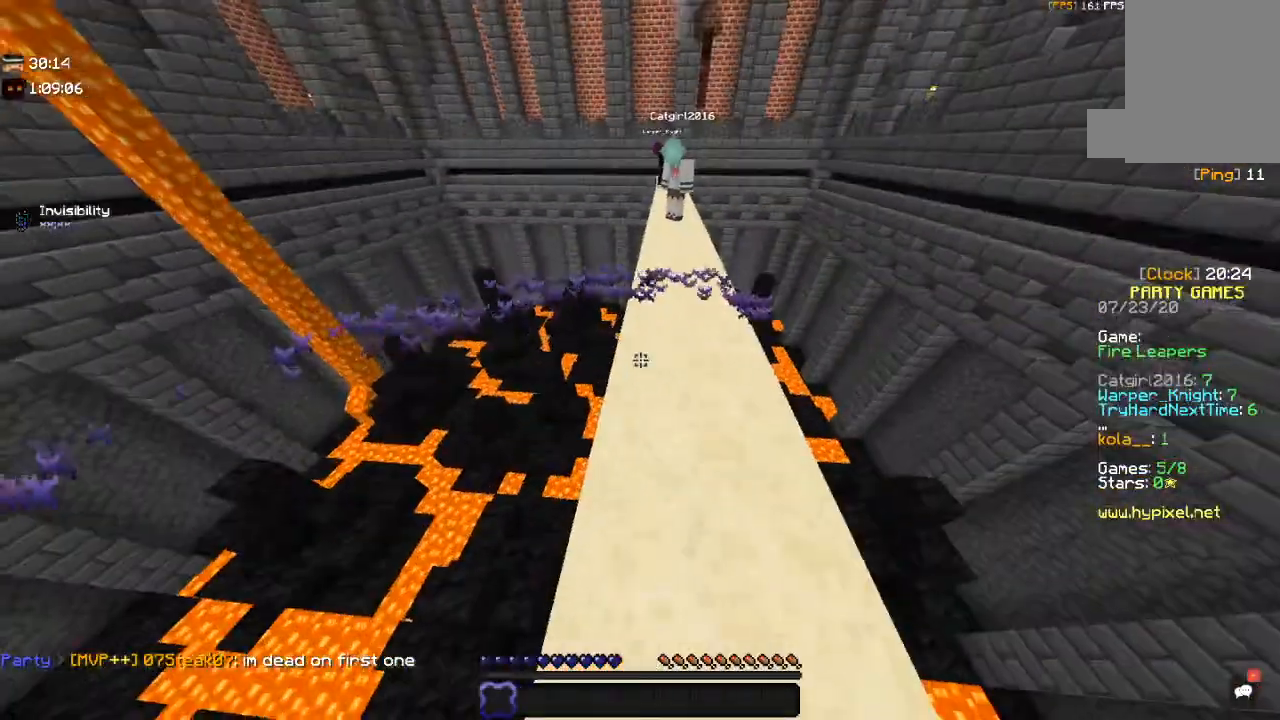
{"keys": [], "mouse": [], "events": []}
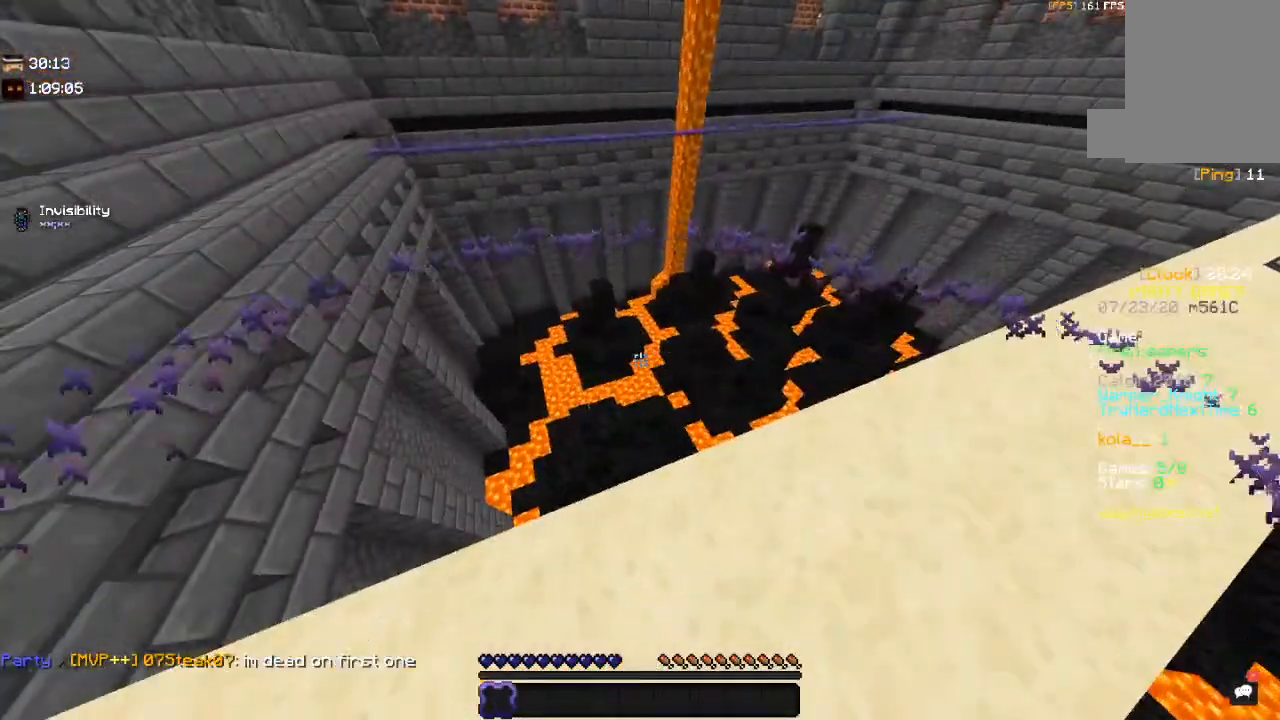
{"keys": [], "mouse": [], "events": []}
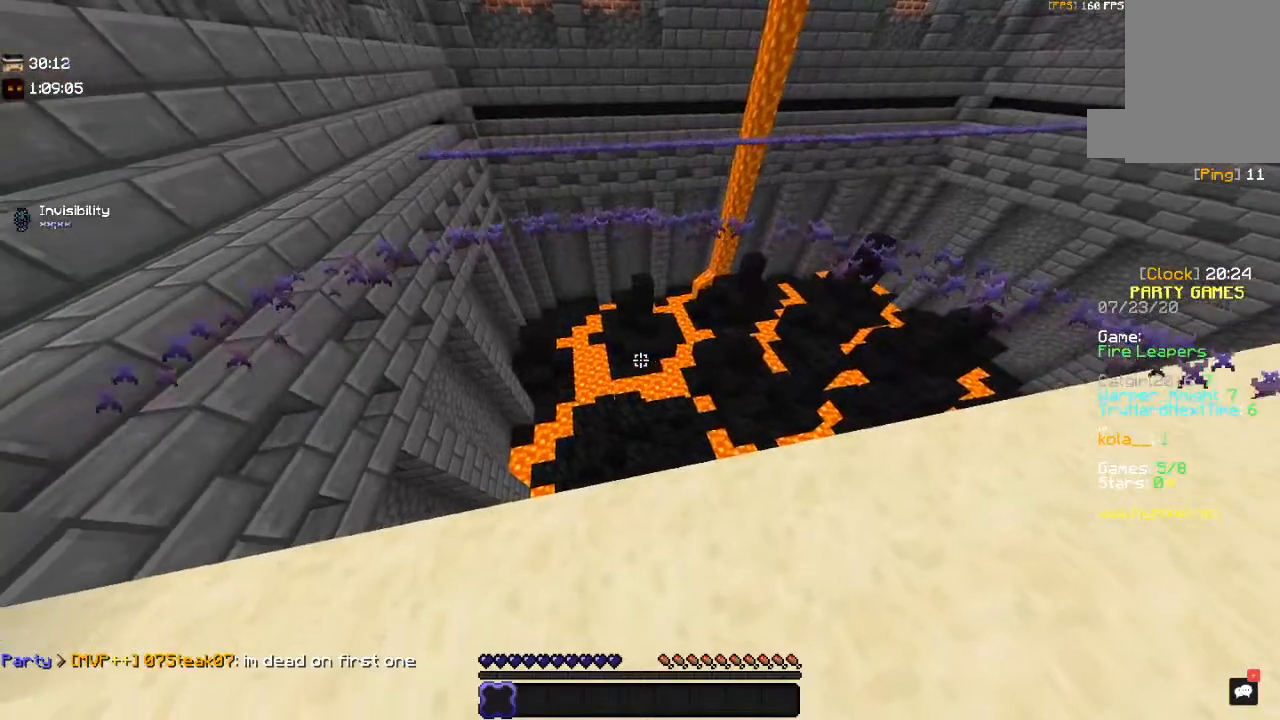
{"keys": [], "mouse": [], "events": []}
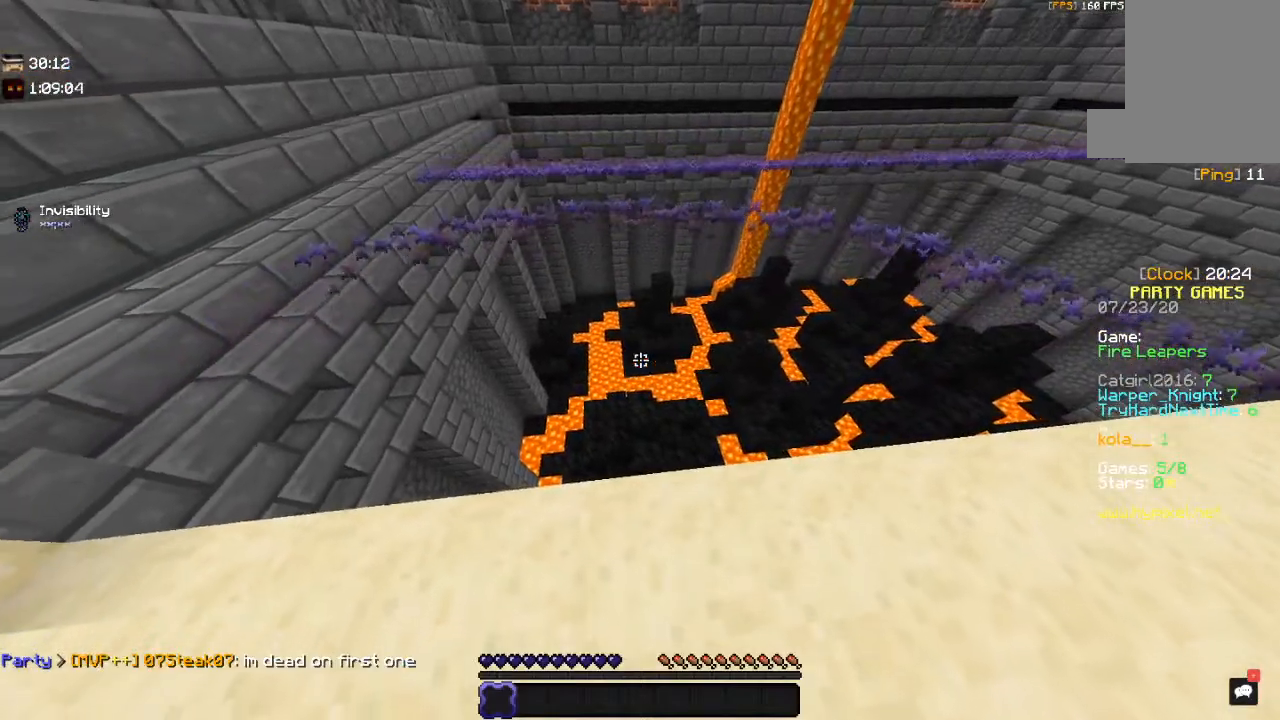
{"keys": [], "mouse": [], "events": []}
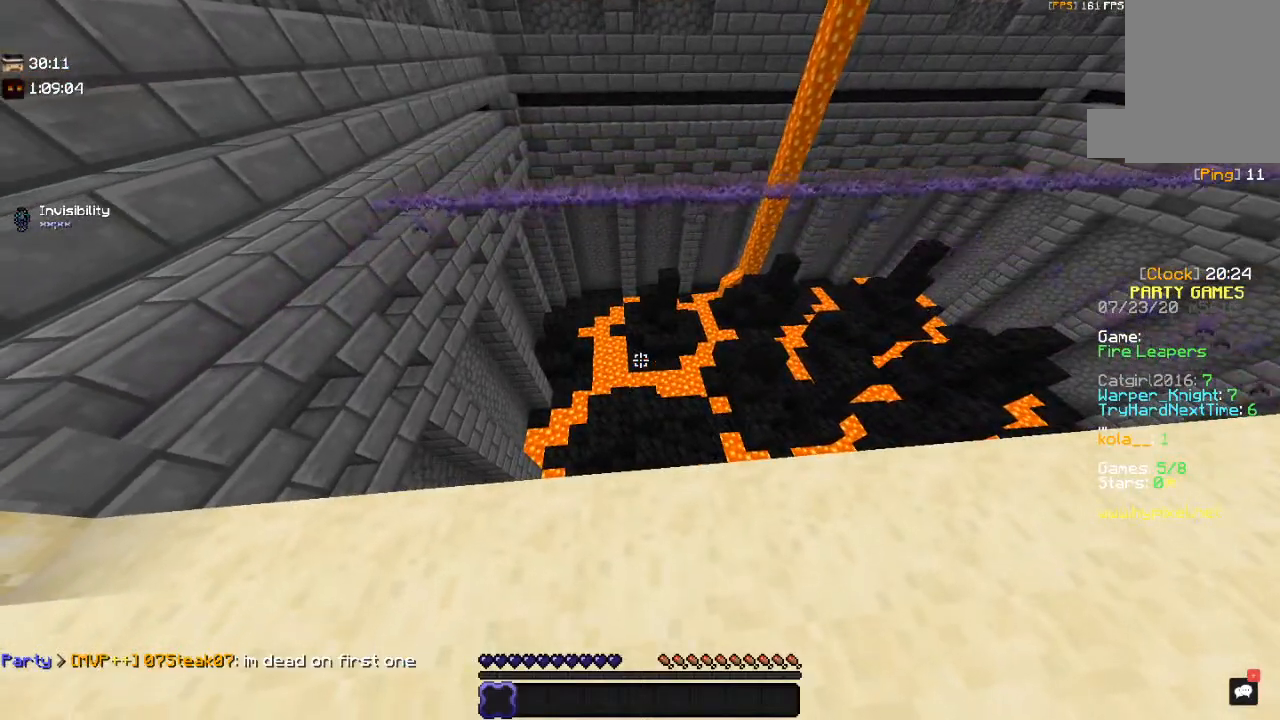
{"keys": [], "mouse": [], "events": []}
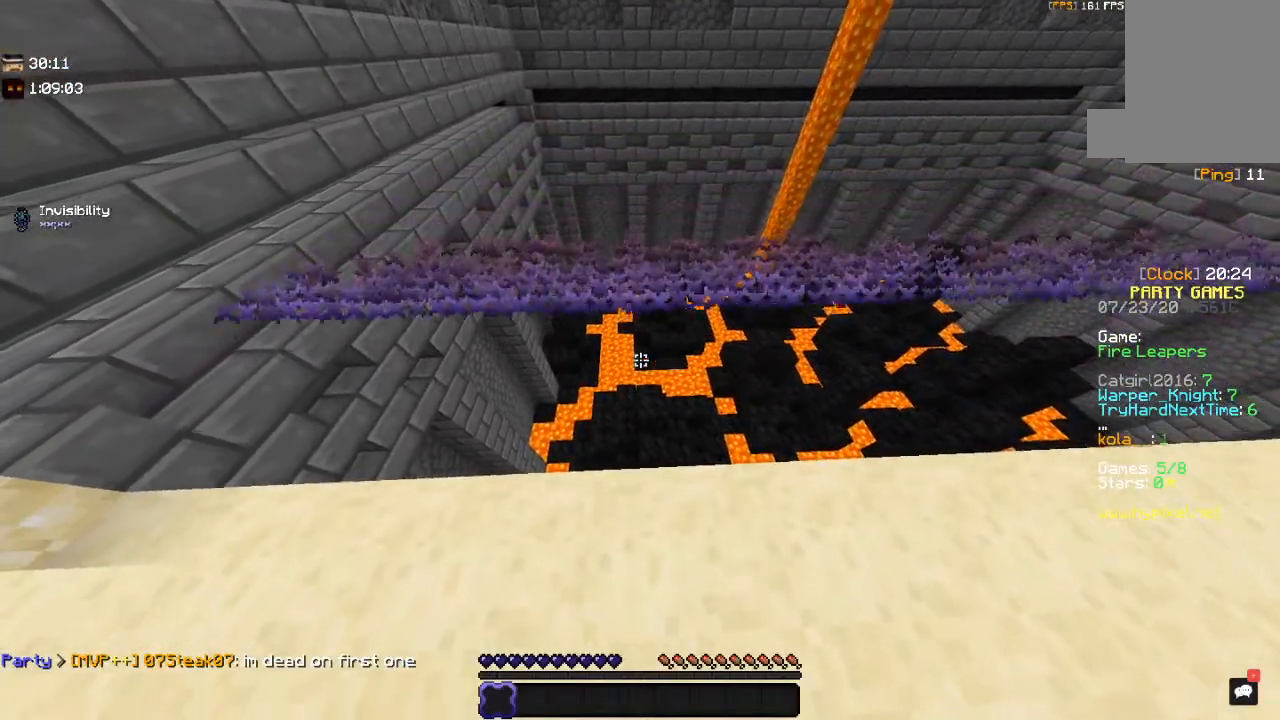
{"keys": [], "mouse": [], "events": [[200, "space", "down"], [400, "space", "up"]]}
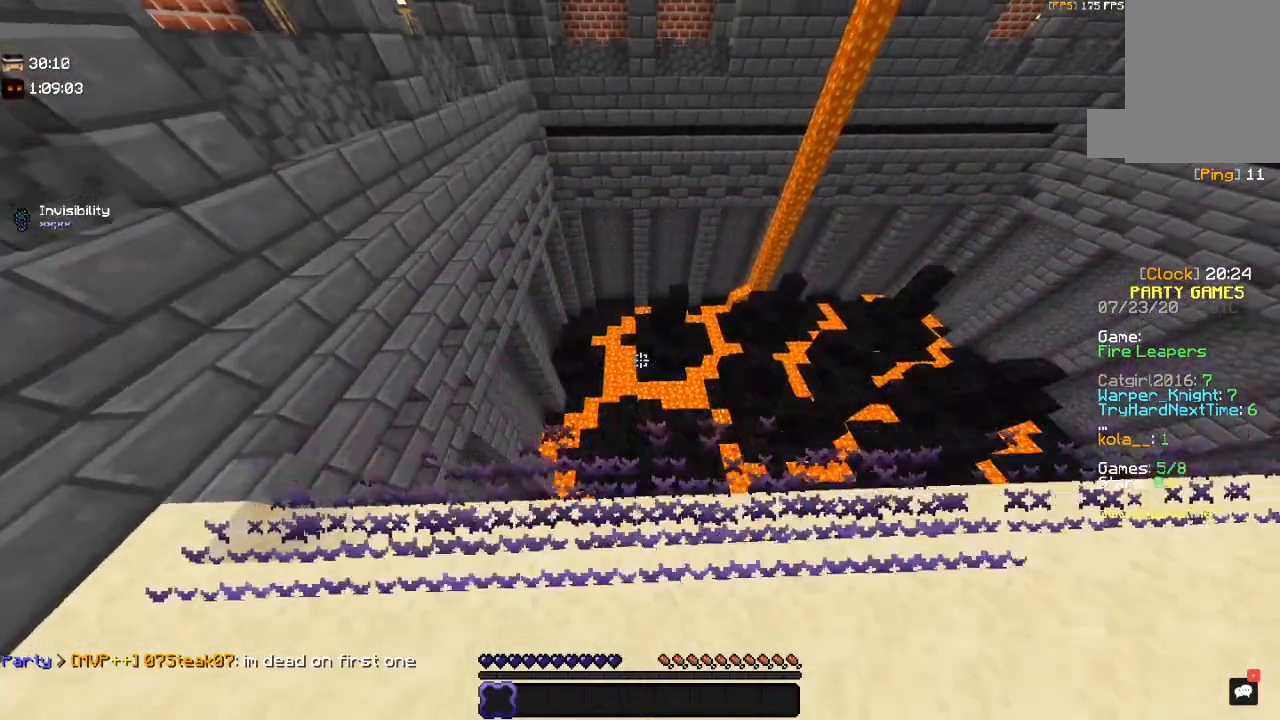
{"keys": [], "mouse": [], "events": []}
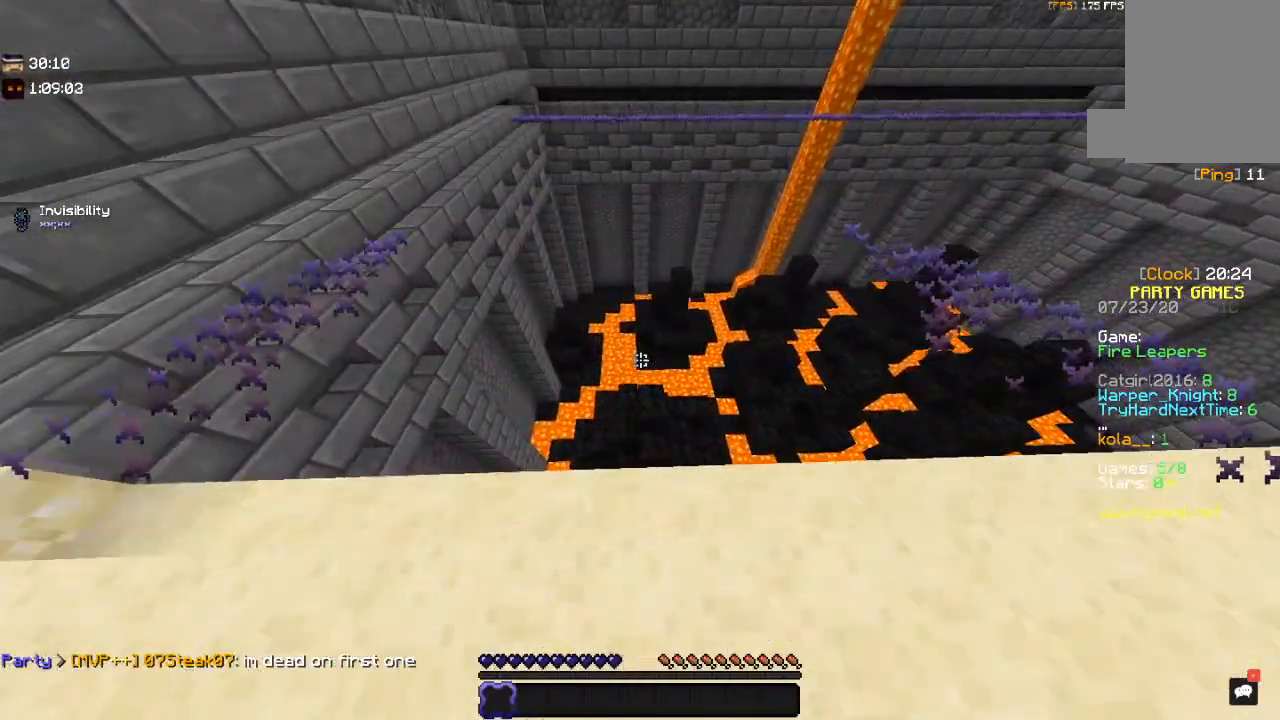
{"keys": [], "mouse": [], "events": []}
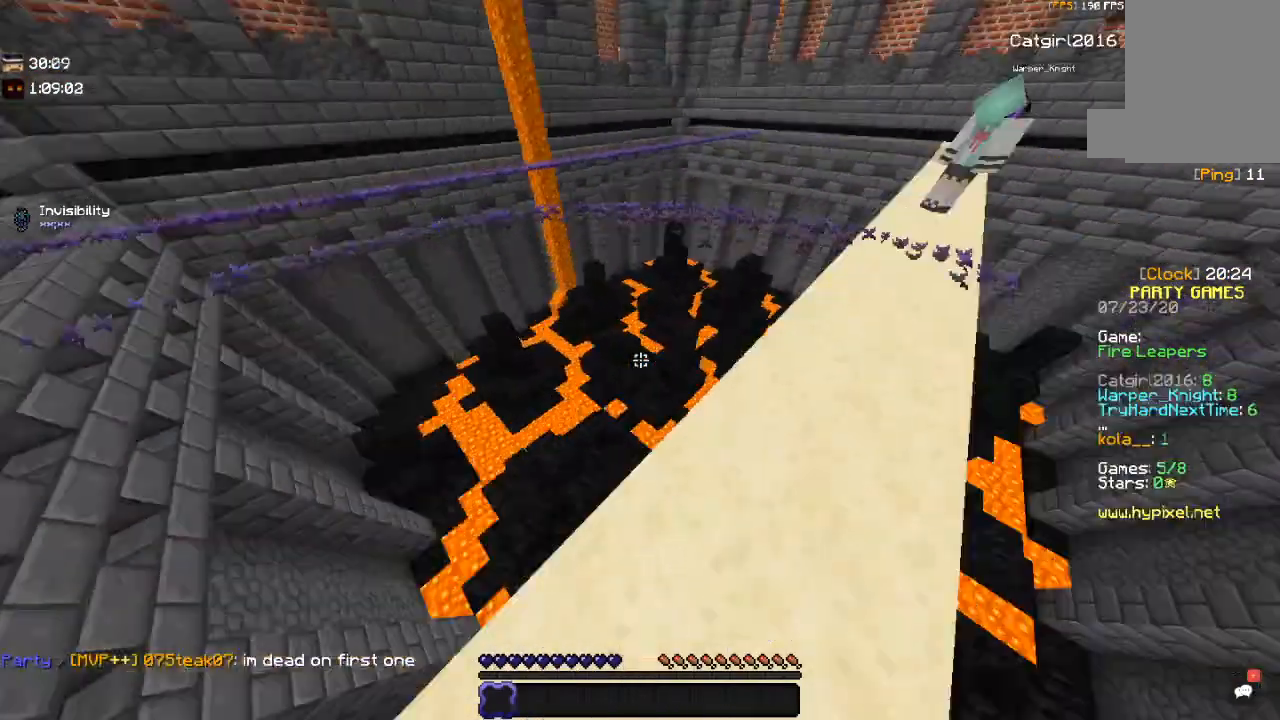
{"keys": [], "mouse": [], "events": []}
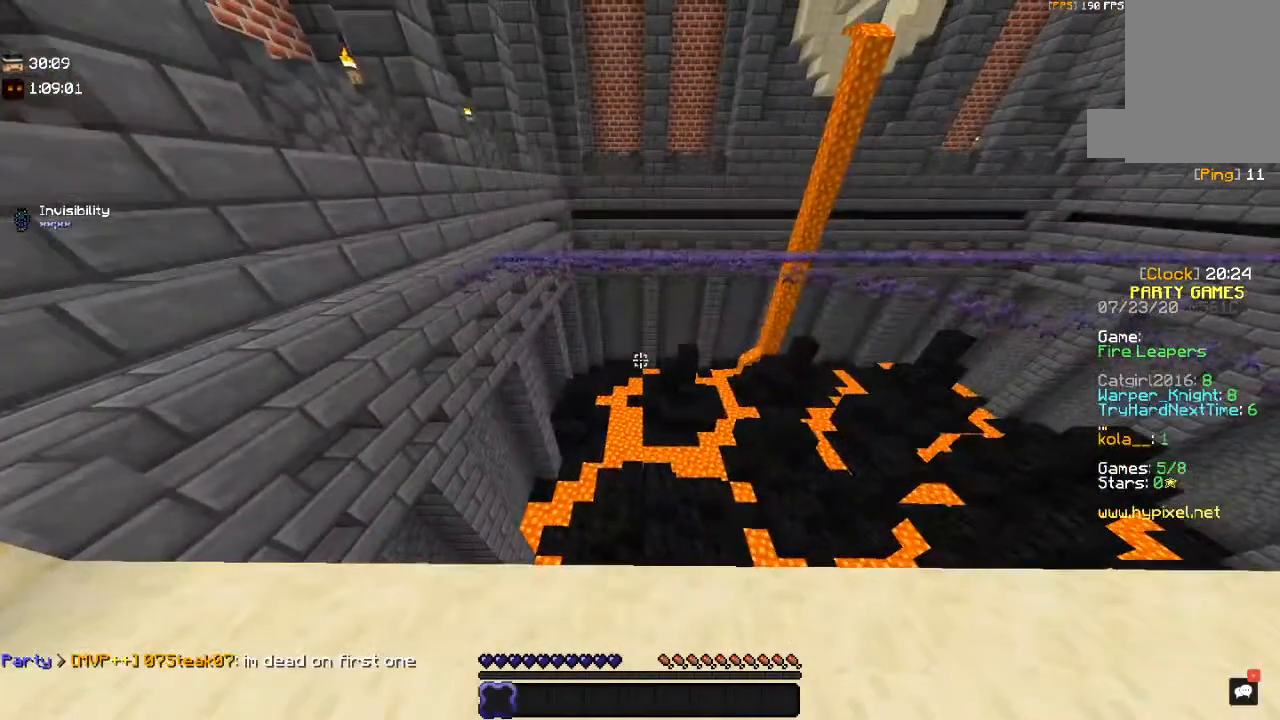
{"keys": [], "mouse": [], "events": []}
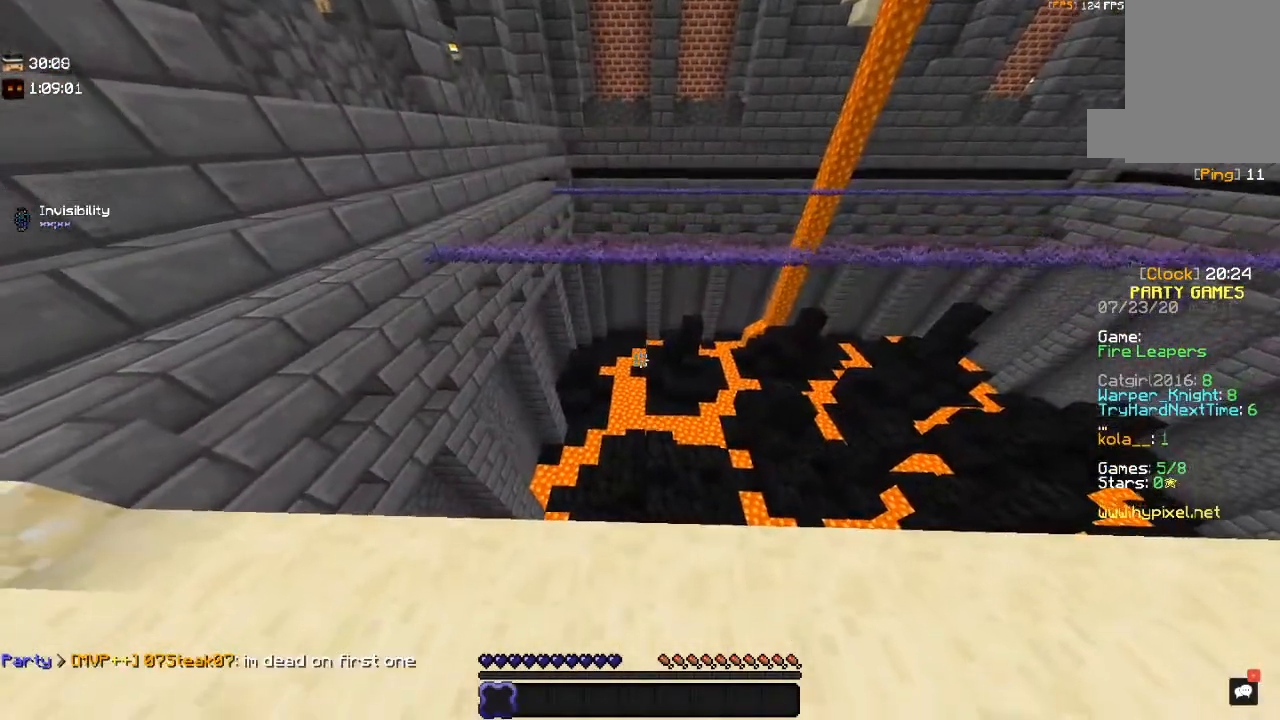
{"keys": [], "mouse": [], "events": []}
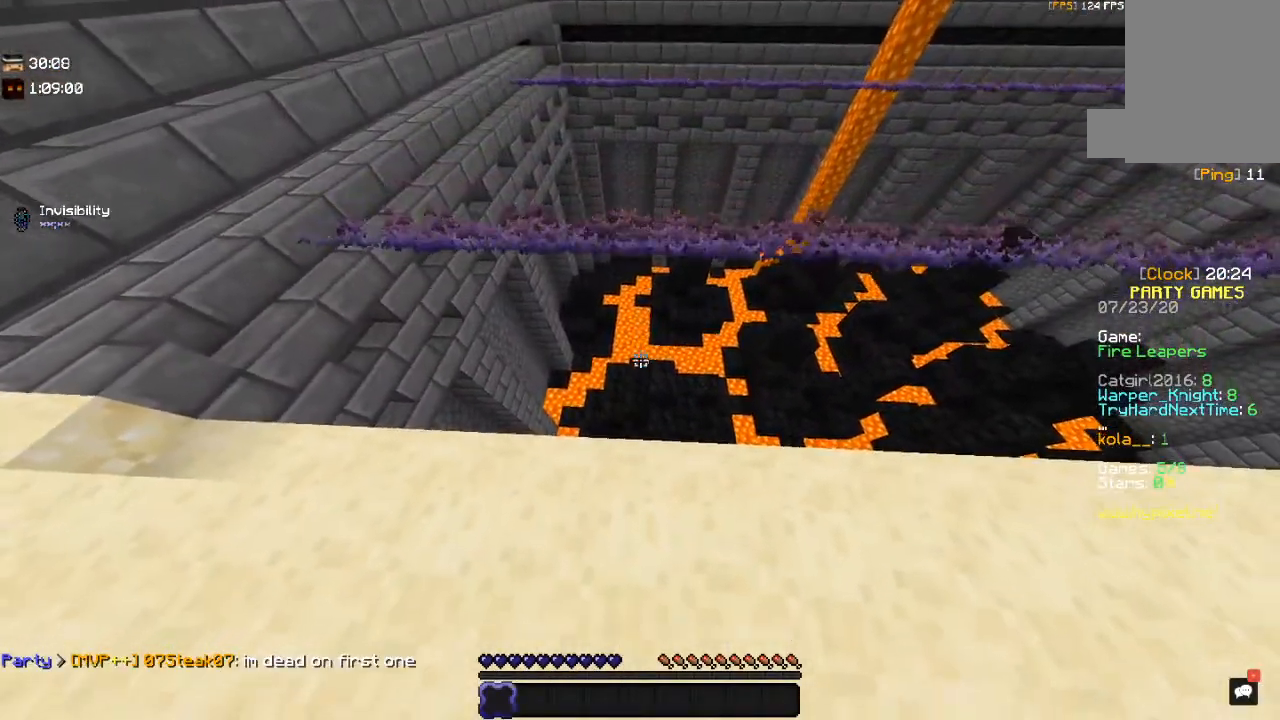
{"keys": ["space"], "mouse": [], "events": [[50, "space", "down"], [317, "space", "up"], [450, "space", "down"]]}
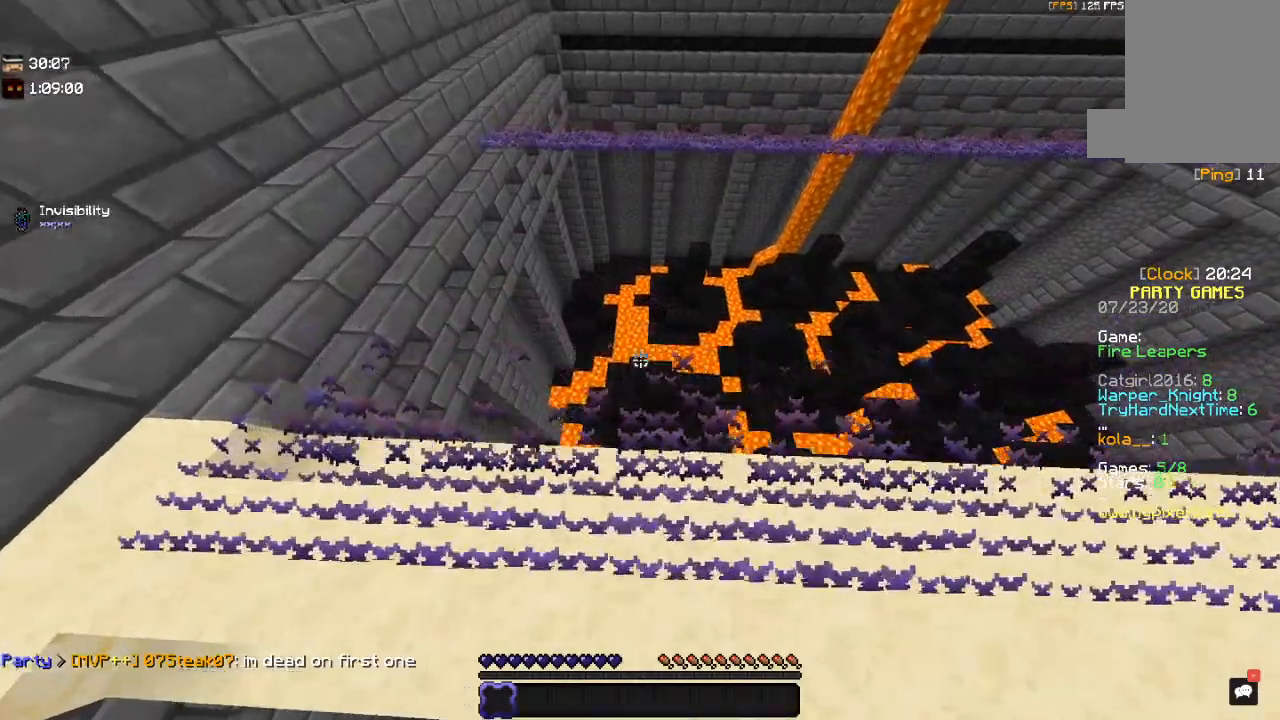
{"keys": [], "mouse": [], "events": [[267, "space", "up"]]}
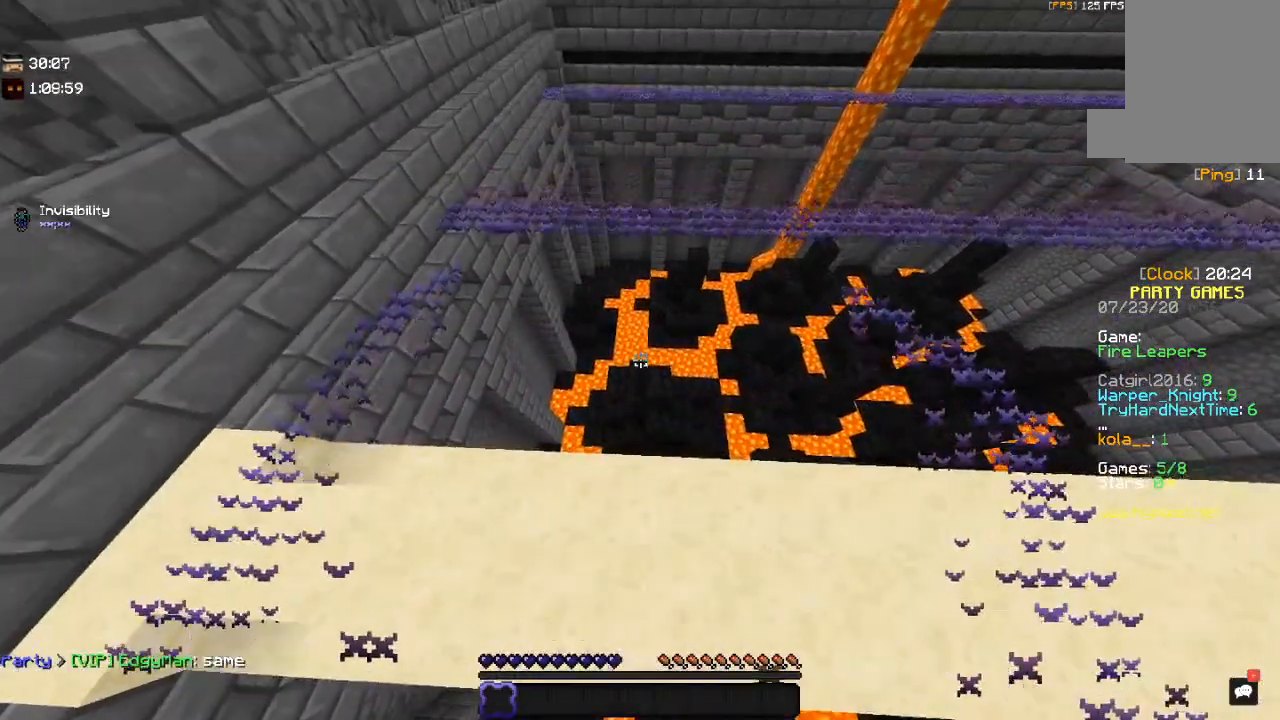
{"keys": [], "mouse": [], "events": []}
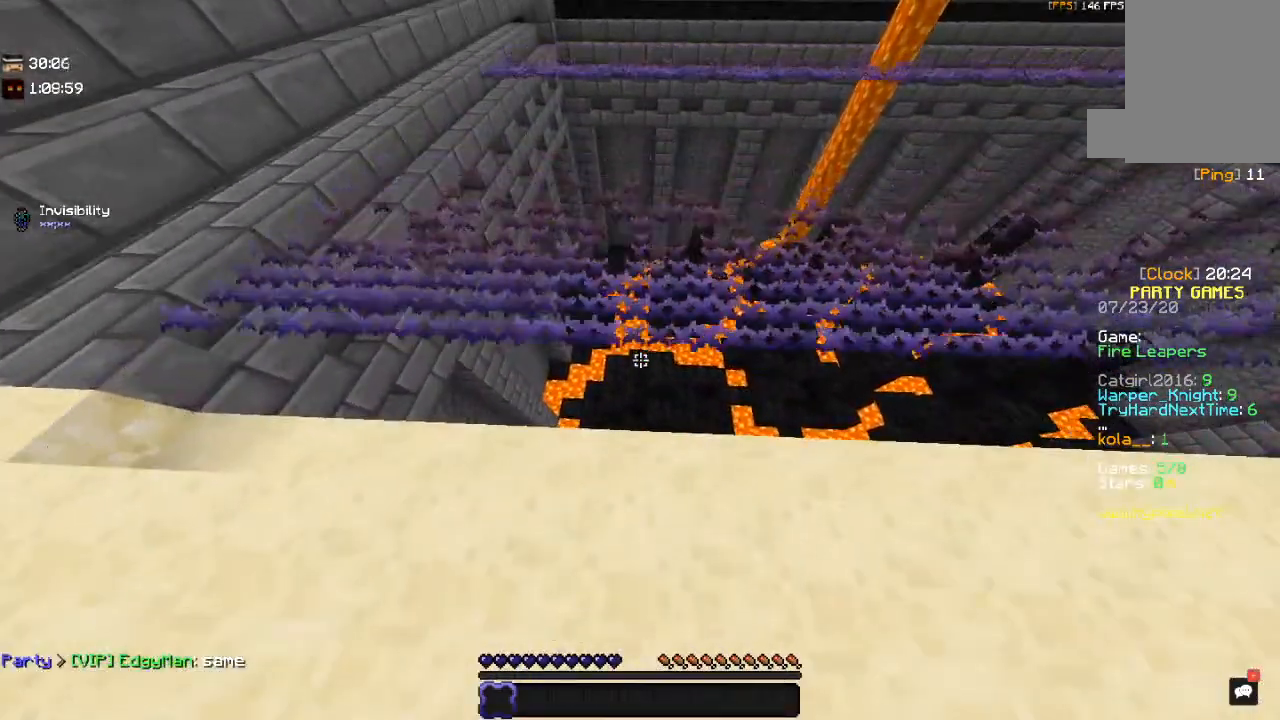
{"keys": [], "mouse": [], "events": [[100, "space", "down"], [367, "space", "up"]]}
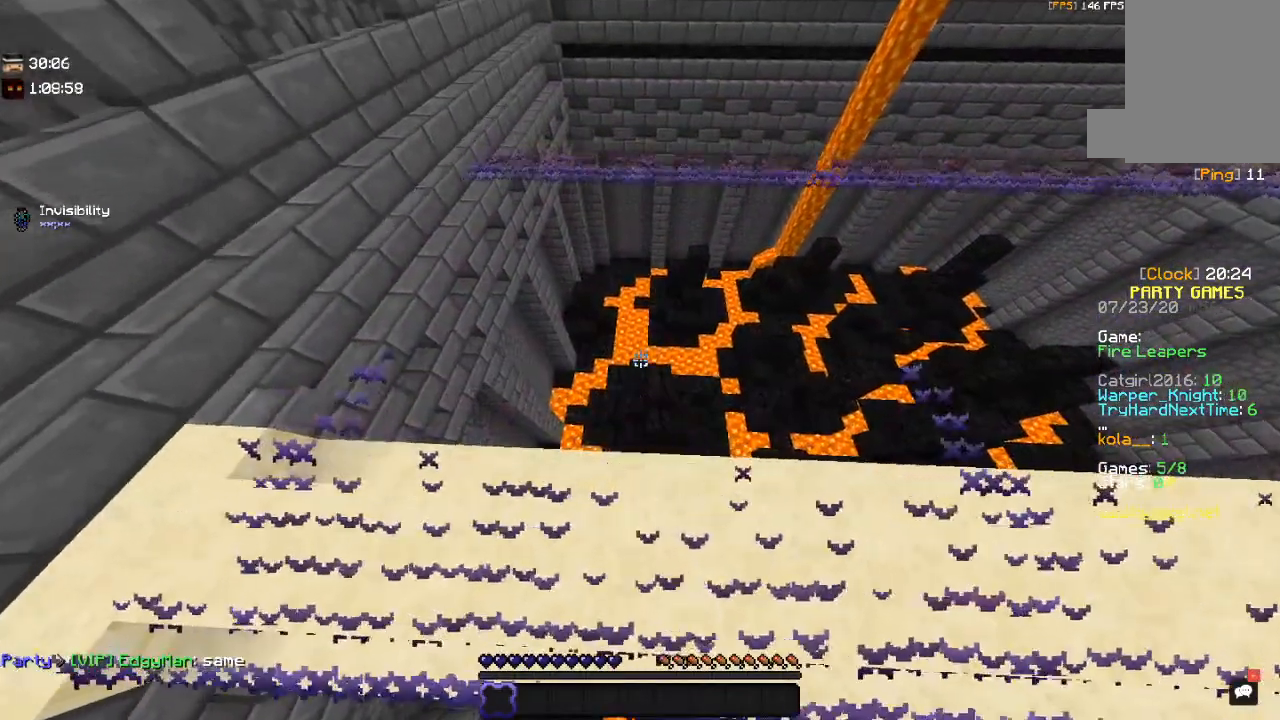
{"keys": [], "mouse": [], "events": []}
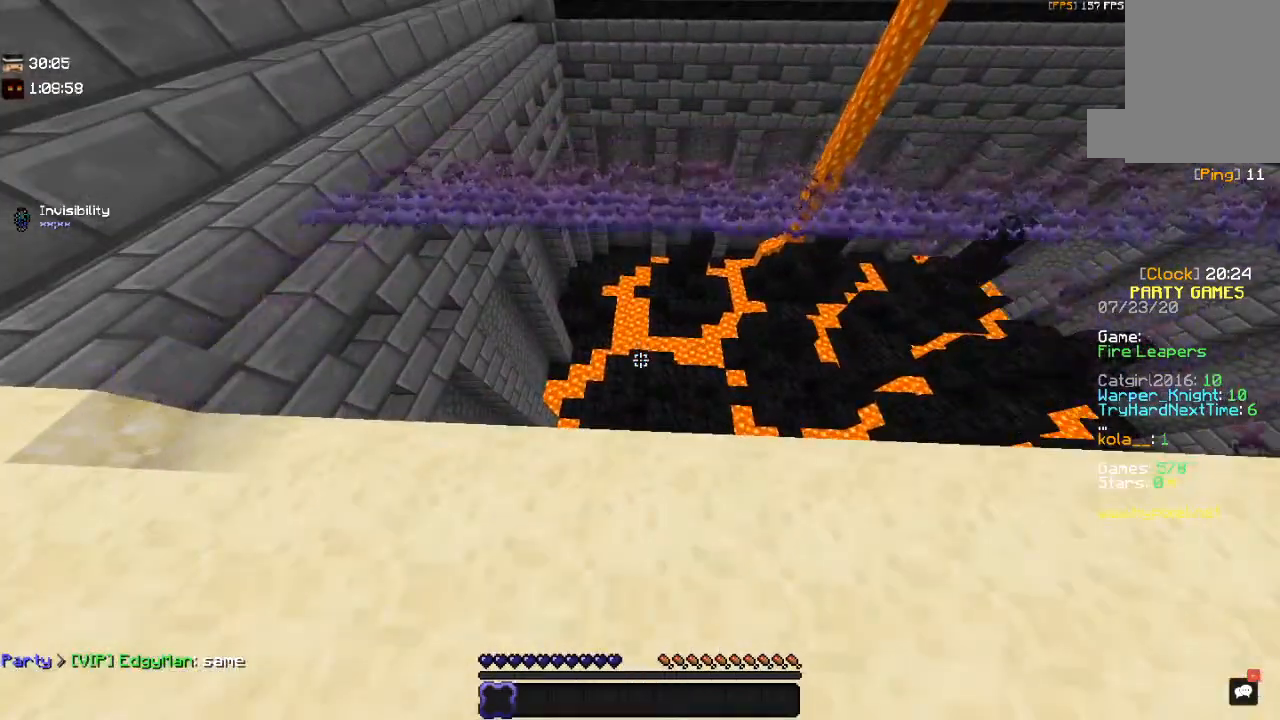
{"keys": ["space"], "mouse": [], "events": [[350, "space", "down"]]}
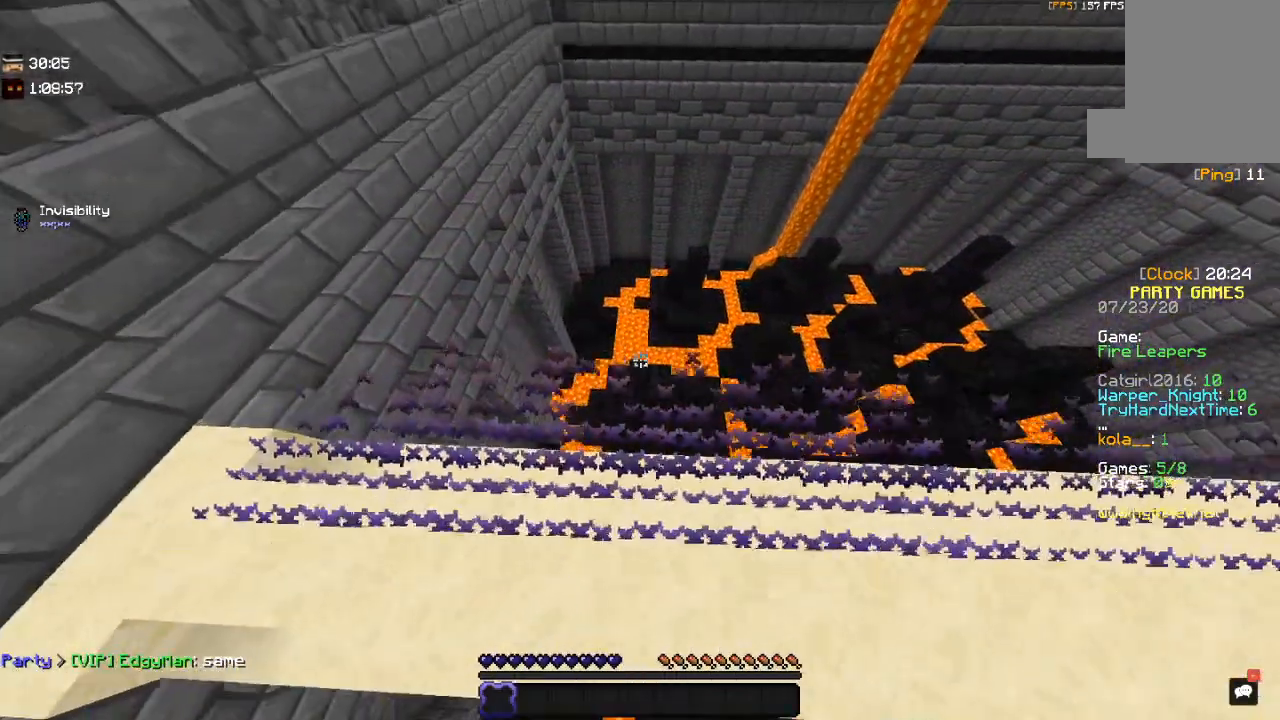
{"keys": [], "mouse": [], "events": [[300, "space", "up"]]}
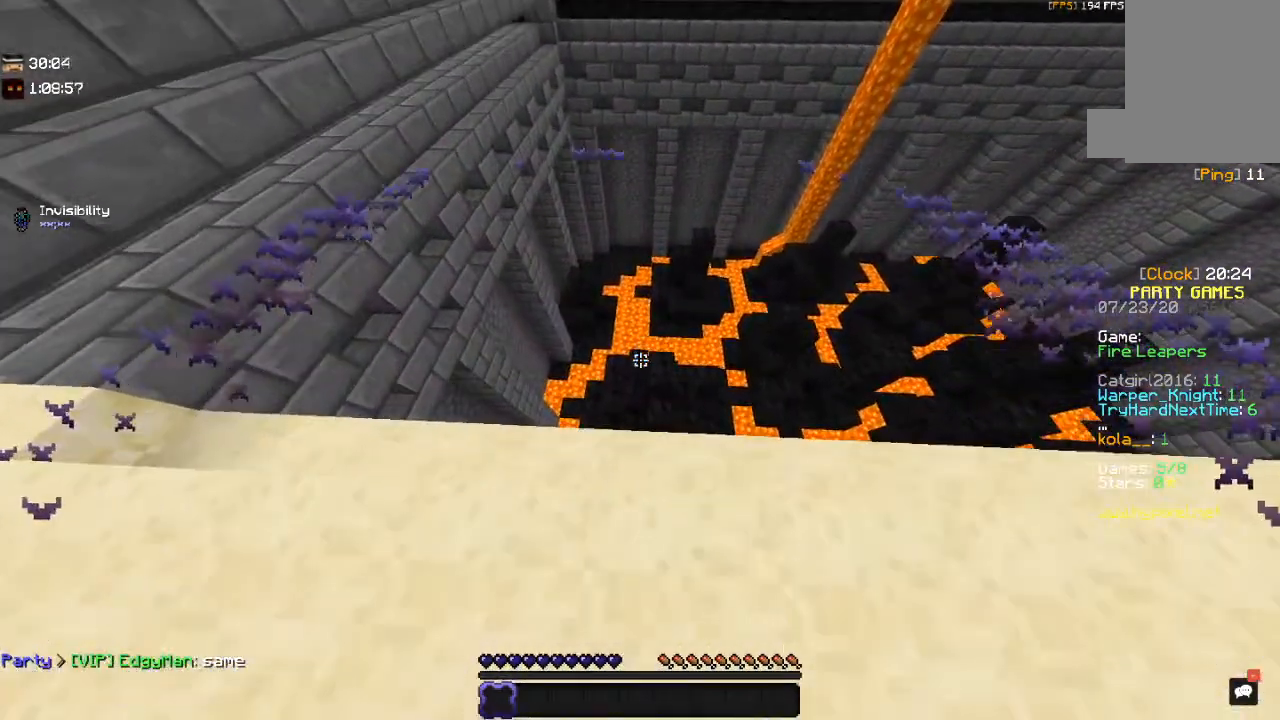
{"keys": [], "mouse": [], "events": []}
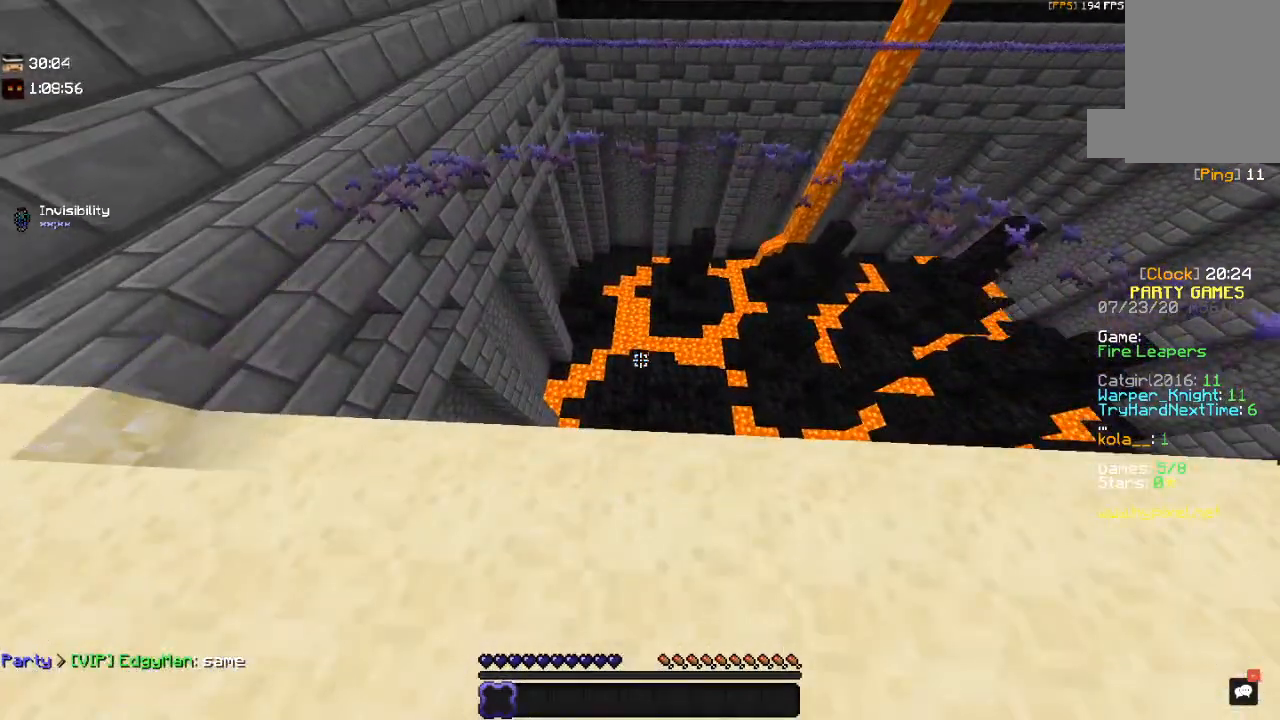
{"keys": [], "mouse": [], "events": []}